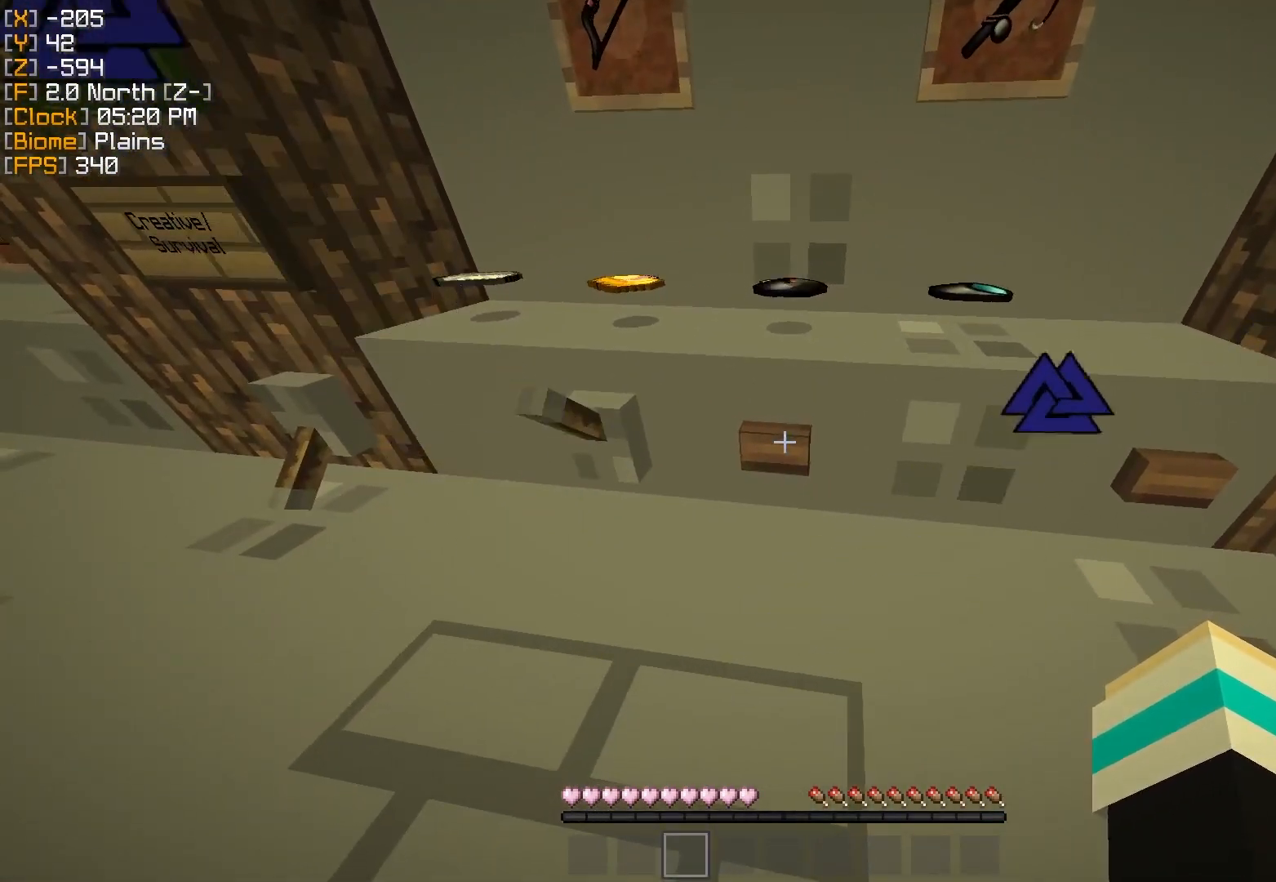
Gameplay with keyboard and mouse; each line is a JSON object with the keys and mouse buttons held at the frame after it. "events" lists presses ("down") and releases ("up") of "a", "d", "s", "w", "mouse_left" and "mouse_right" between this image and that frame as [ms after this image, input, new state], when the widget could be followed in between. "mouse_left", "mouse_right" = the "left", "right" buttons of the "mouse" list. No other keys are recorded. Fast repeated clicks can show as one long hold. Mouse movement is not recorded.
{"keys": [], "mouse": [], "events": [[100, "mouse_right", "up"]]}
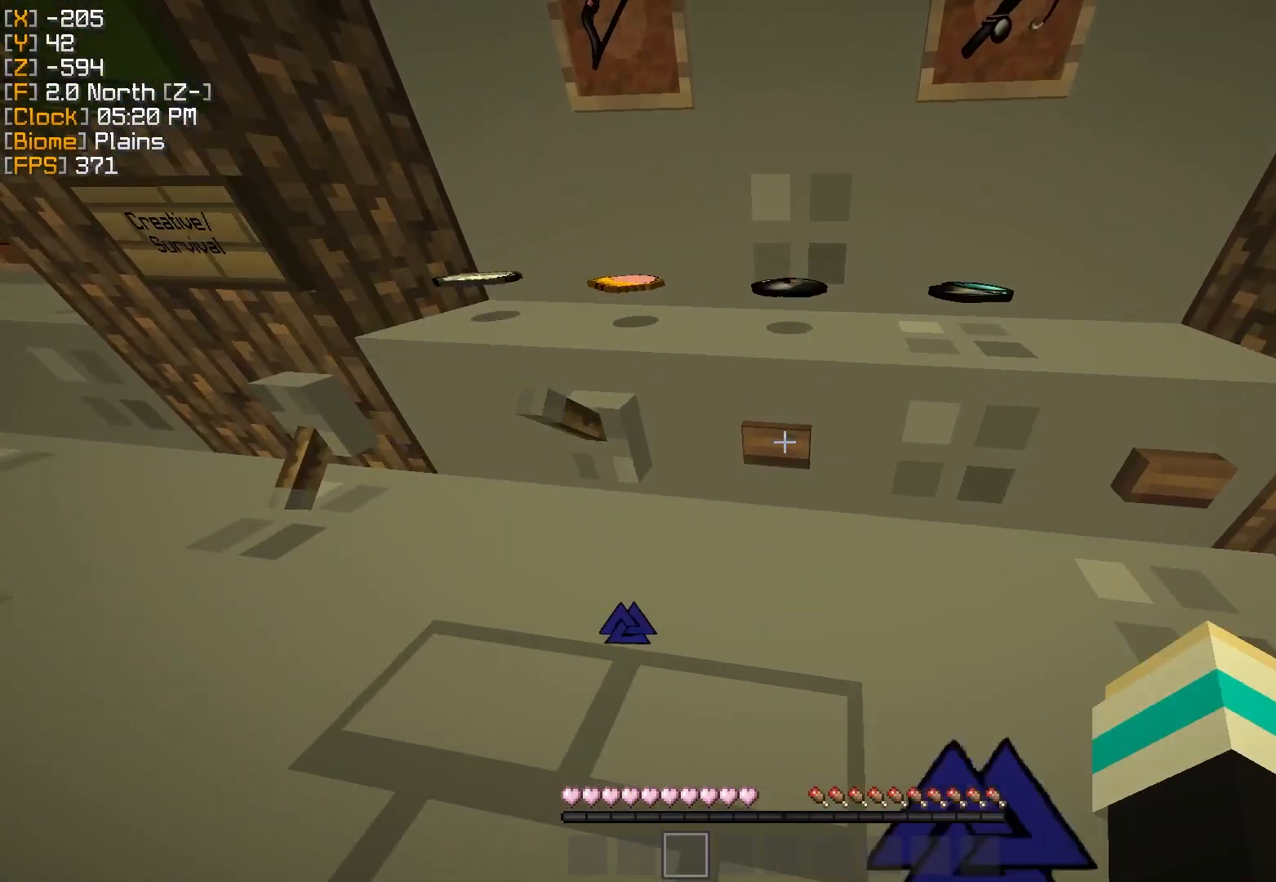
{"keys": [], "mouse": [], "events": [[167, "d", "down"], [417, "d", "up"]]}
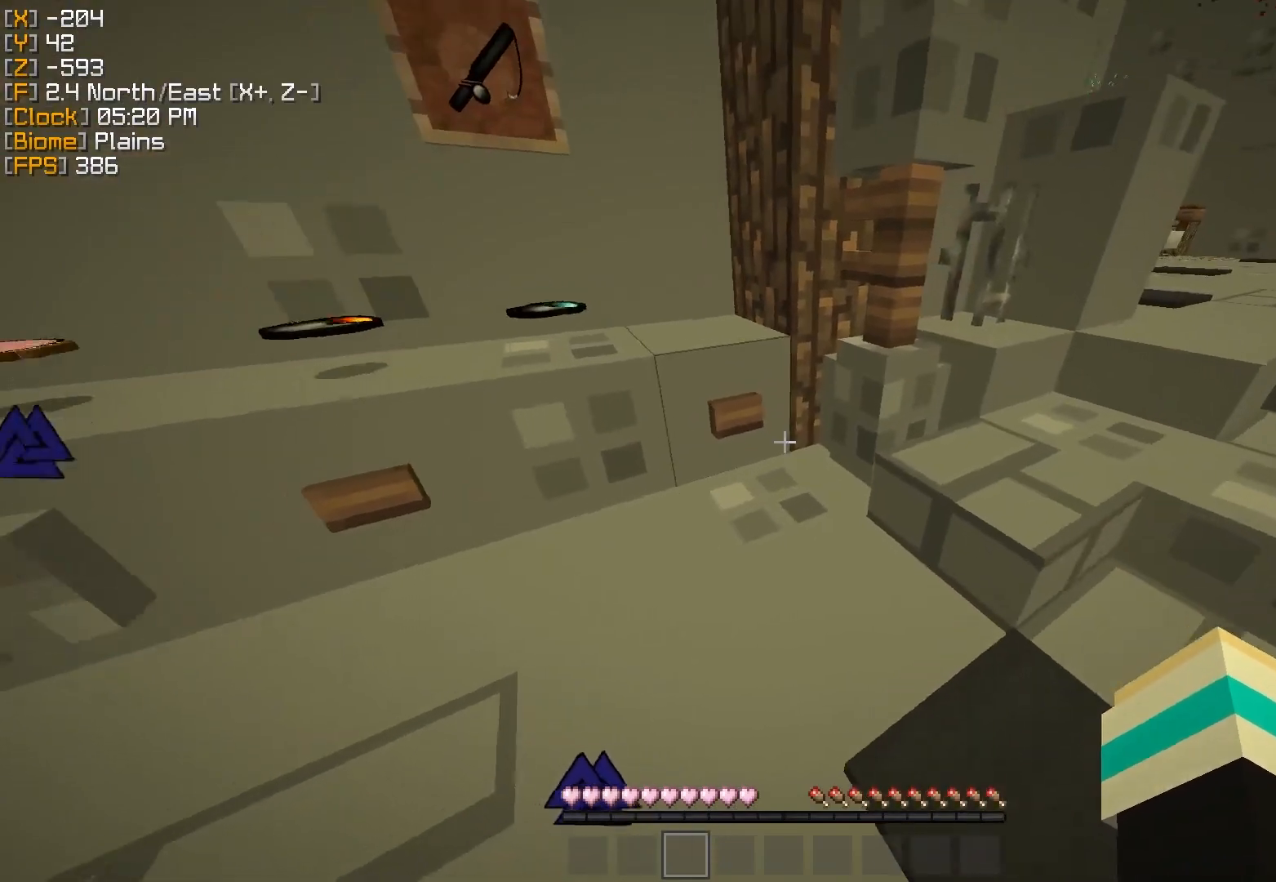
{"keys": [], "mouse": ["right"], "events": [[401, "mouse_right", "down"]]}
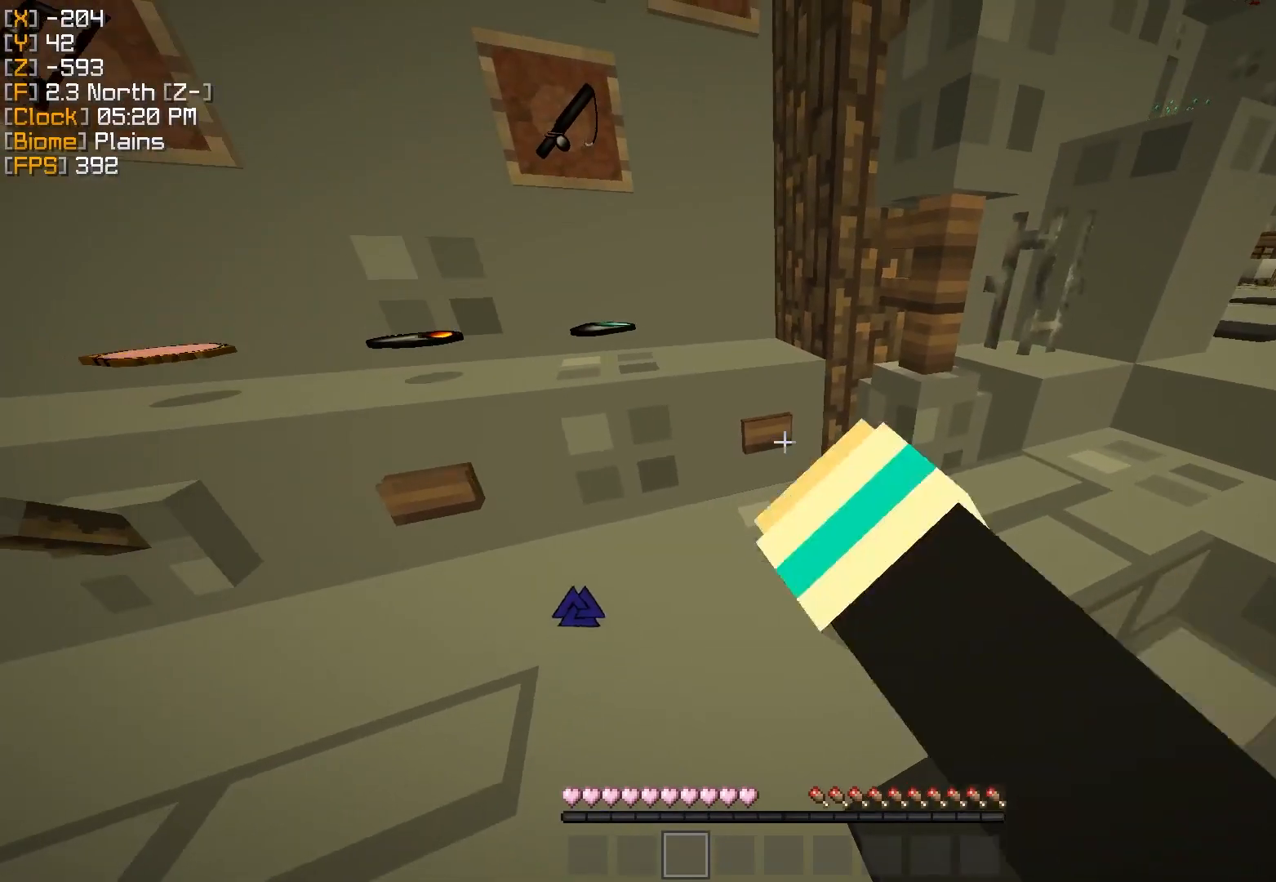
{"keys": [], "mouse": [], "events": [[17, "mouse_right", "up"]]}
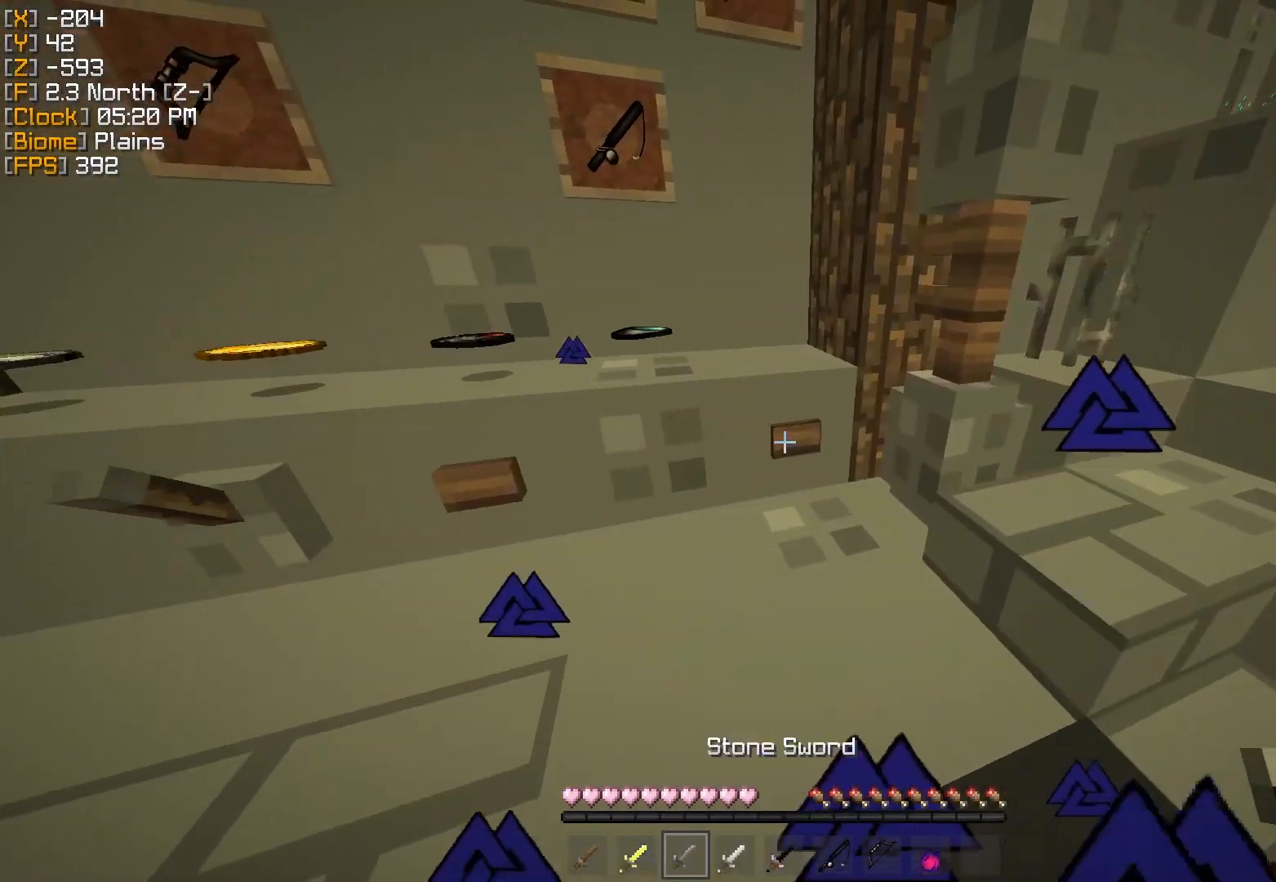
{"keys": ["a"], "mouse": [], "events": [[184, "s", "down"], [284, "a", "down"], [417, "s", "up"]]}
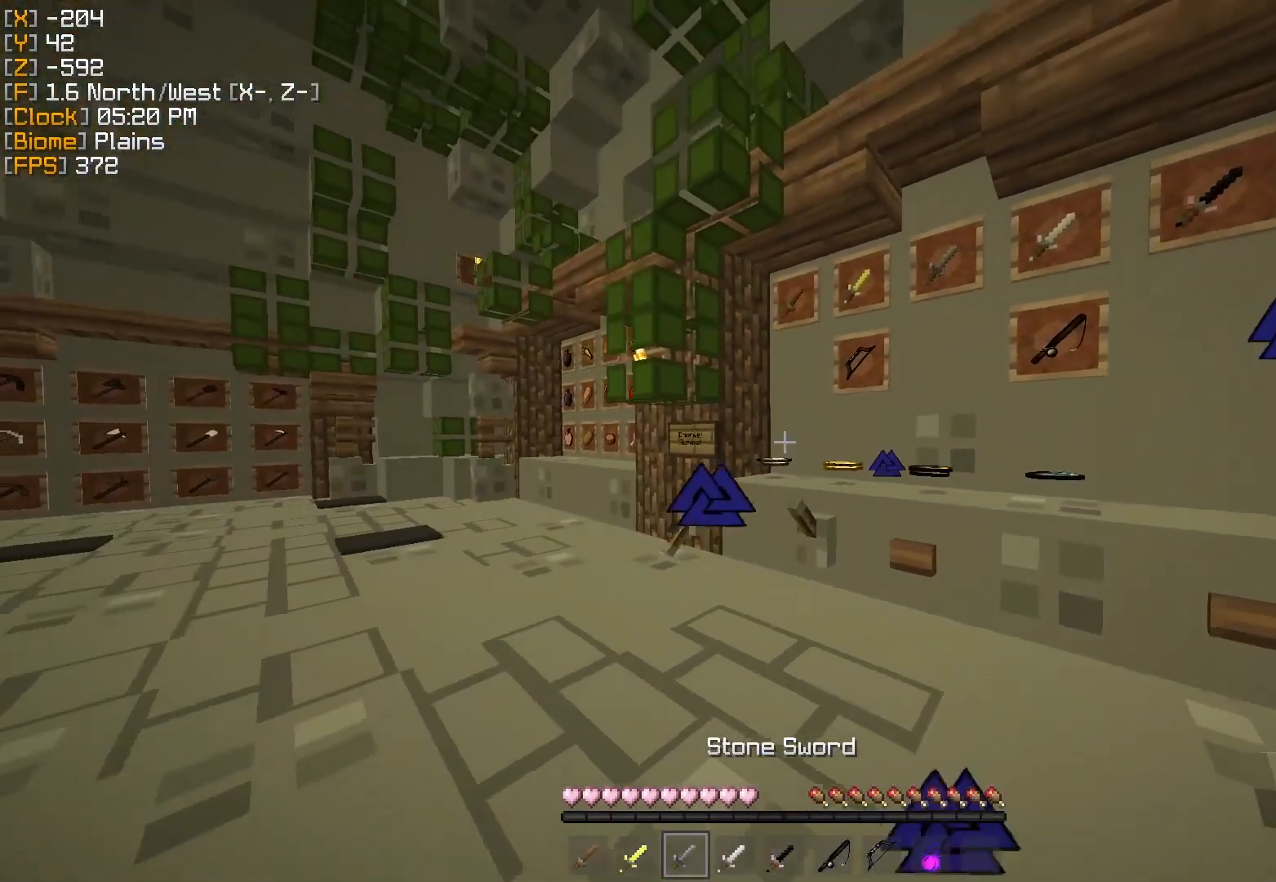
{"keys": ["a"], "mouse": [], "events": []}
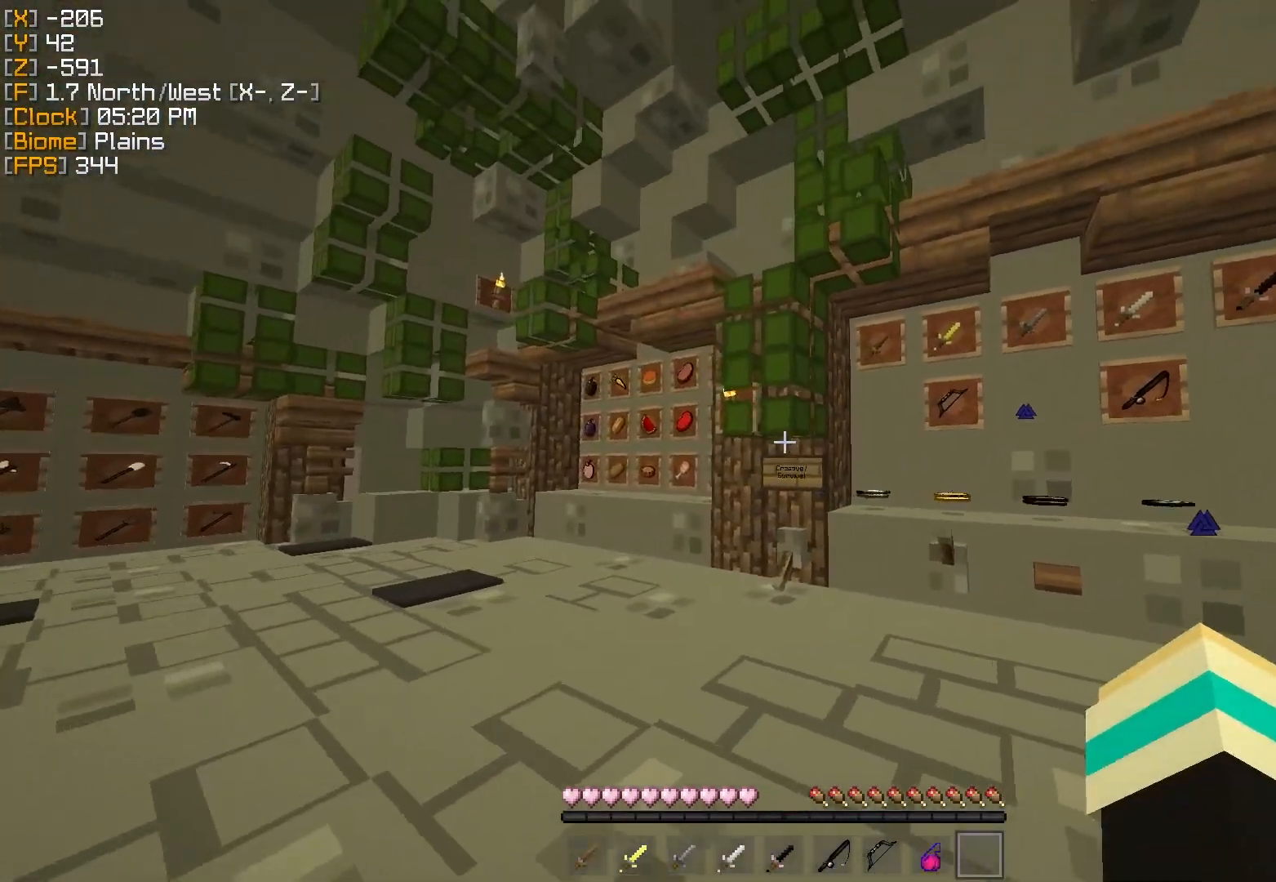
{"keys": [], "mouse": ["right"], "events": [[251, "a", "up"], [467, "mouse_right", "down"]]}
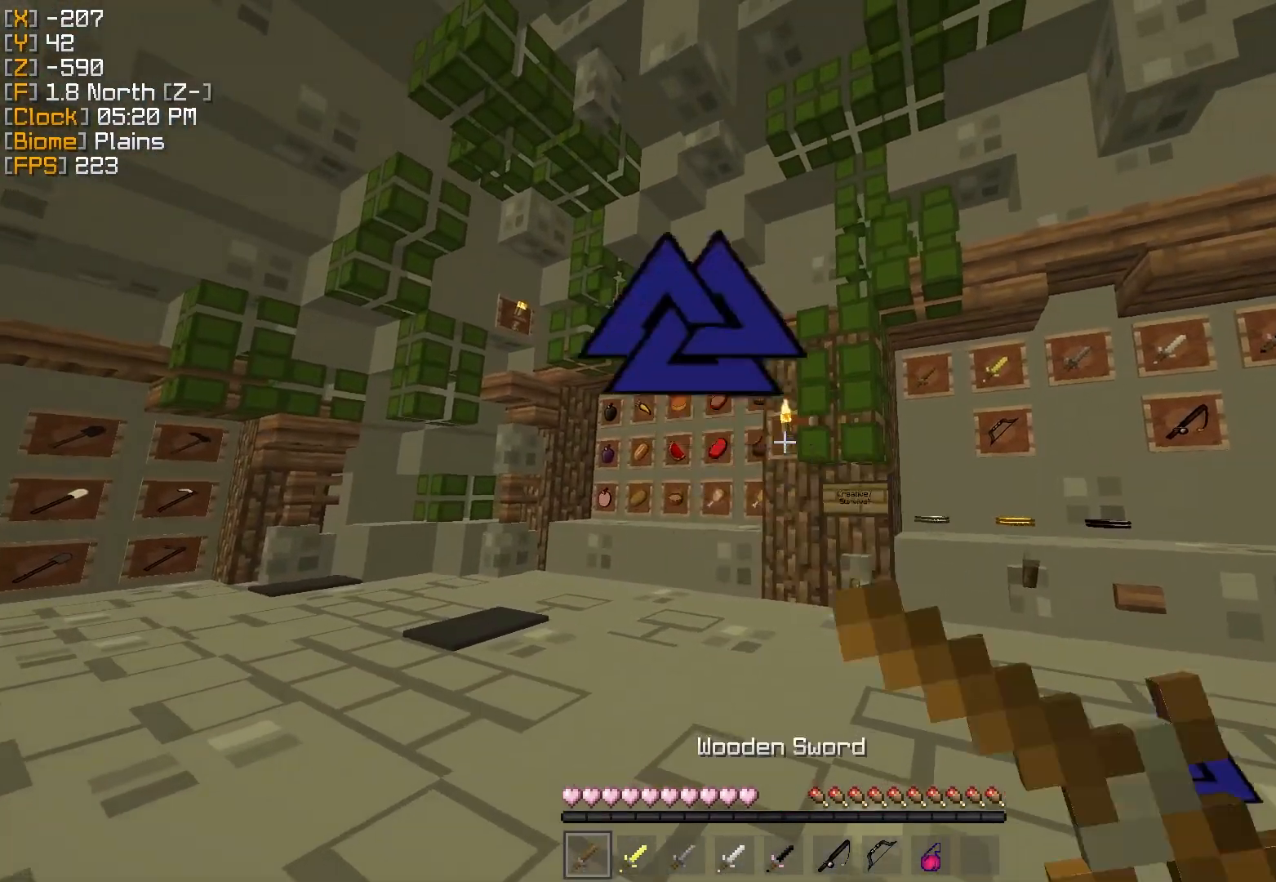
{"keys": [], "mouse": [], "events": [[67, "mouse_right", "up"], [167, "mouse_right", "down"], [267, "mouse_right", "up"], [350, "mouse_right", "down"], [450, "mouse_right", "up"]]}
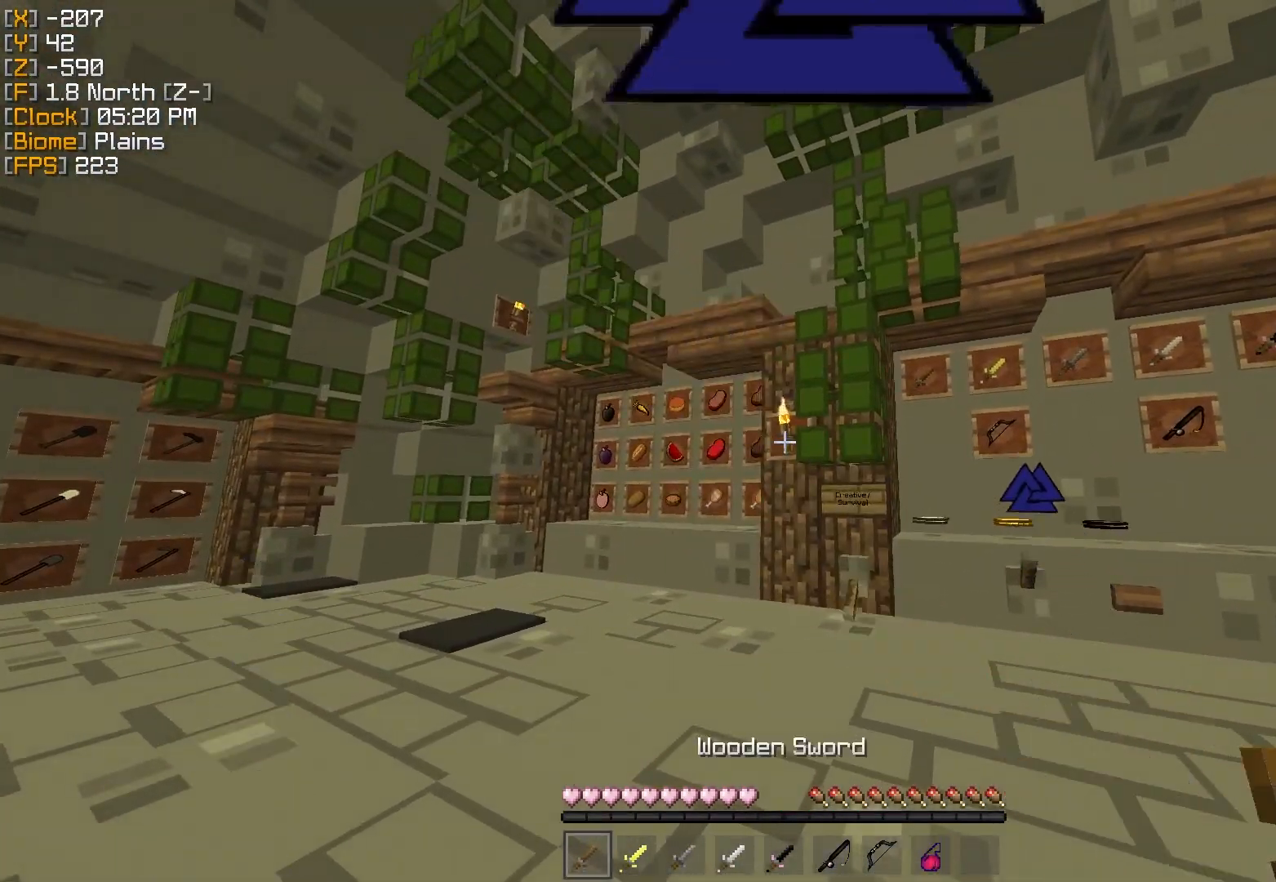
{"keys": ["d"], "mouse": ["right"], "events": [[34, "mouse_right", "down"], [100, "mouse_right", "up"], [184, "mouse_right", "down"], [267, "mouse_right", "up"], [351, "mouse_right", "down"], [434, "mouse_right", "up"], [467, "d", "down"], [484, "mouse_right", "down"]]}
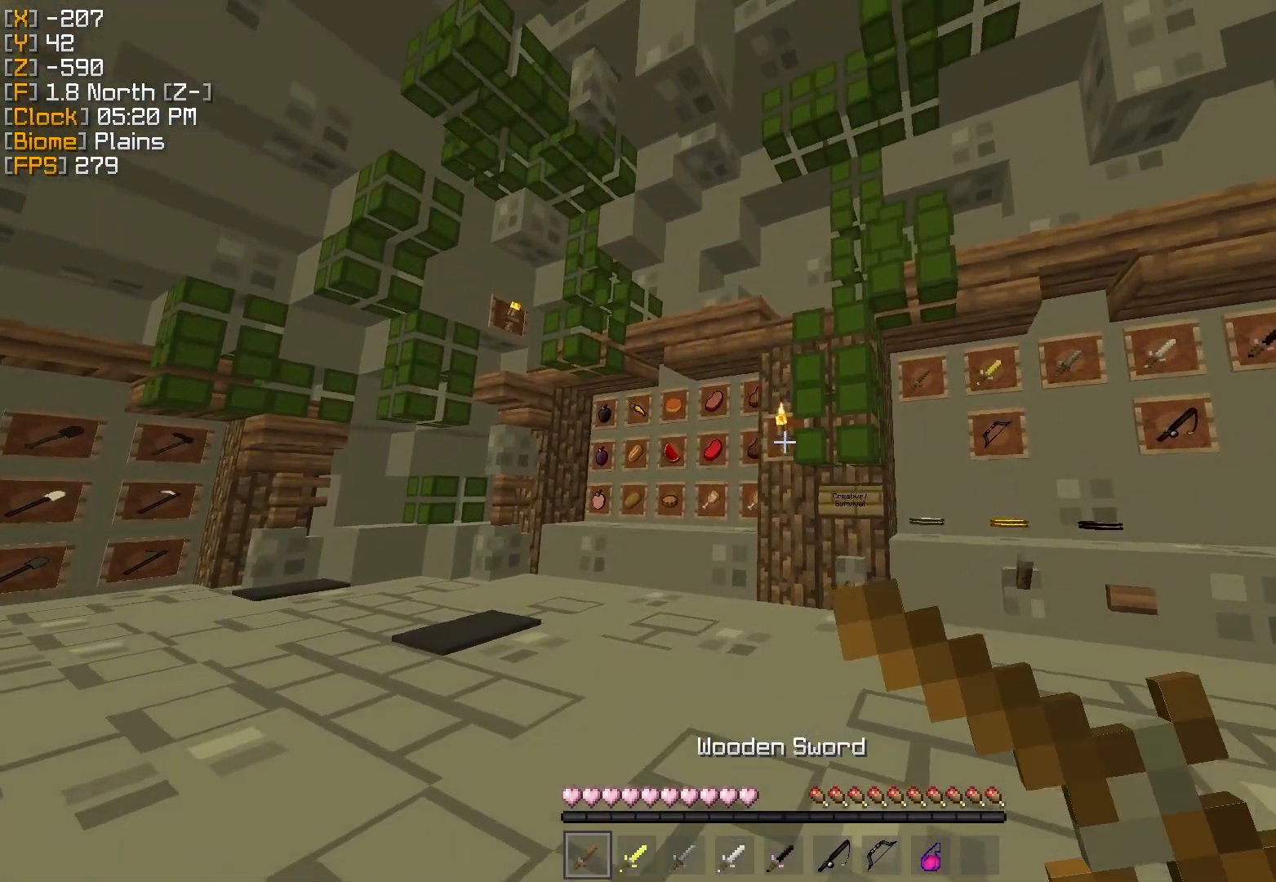
{"keys": [], "mouse": [], "events": [[67, "mouse_right", "up"], [133, "mouse_right", "down"], [233, "mouse_right", "up"], [384, "d", "up"]]}
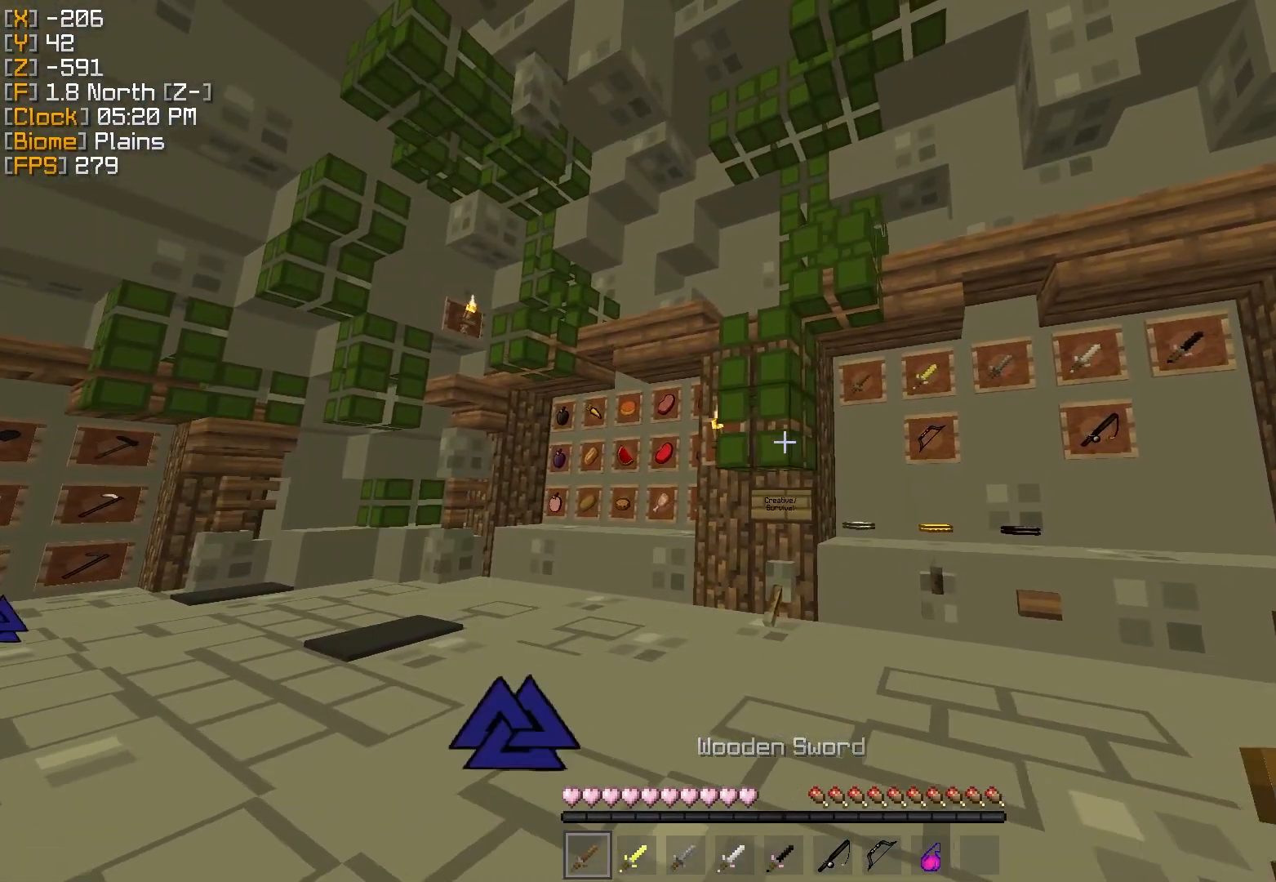
{"keys": [], "mouse": ["right"], "events": [[267, "mouse_right", "down"], [384, "mouse_right", "up"], [467, "mouse_right", "down"]]}
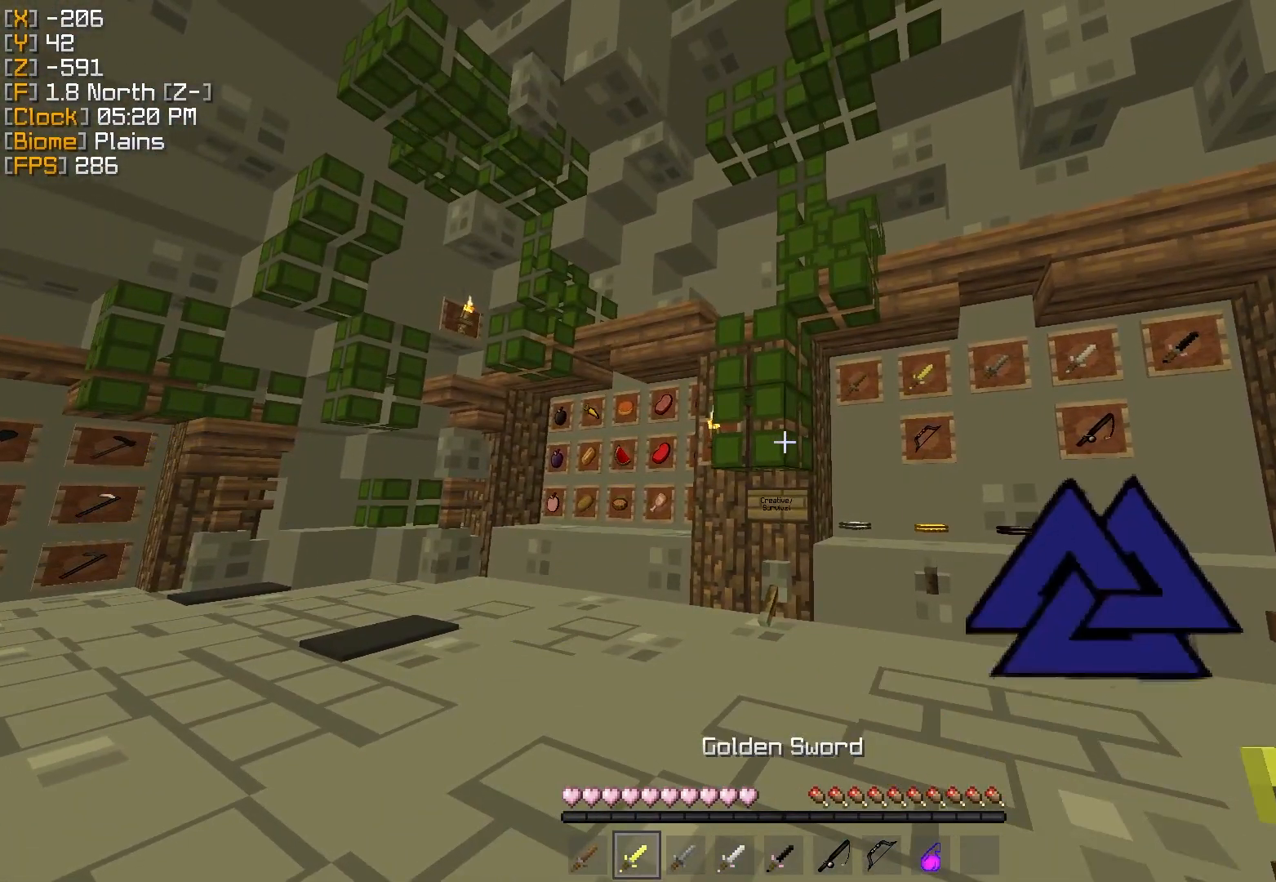
{"keys": [], "mouse": [], "events": [[67, "mouse_right", "up"], [150, "mouse_right", "down"], [250, "mouse_right", "up"], [351, "mouse_right", "down"], [417, "mouse_right", "up"]]}
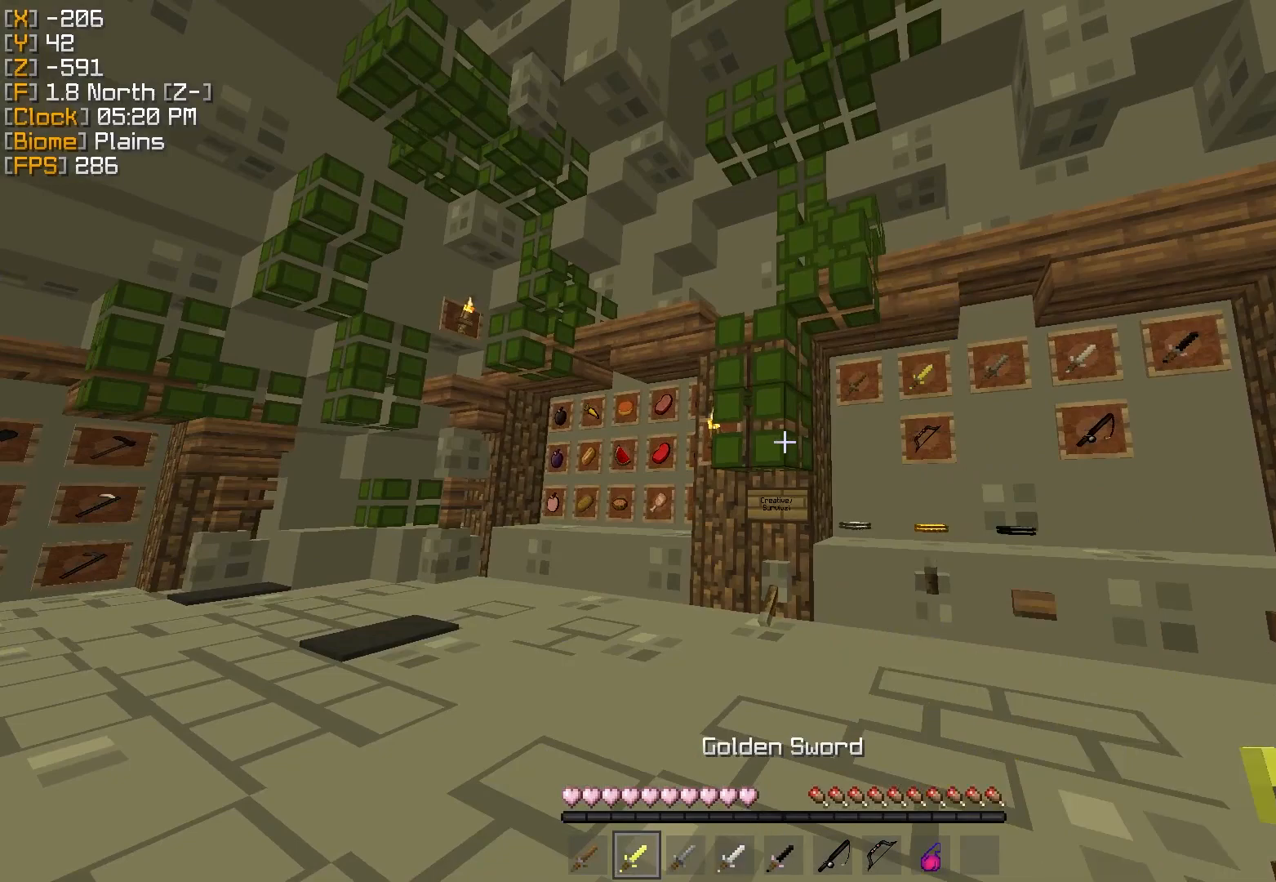
{"keys": [], "mouse": [], "events": [[333, "mouse_left", "down"], [417, "mouse_left", "up"]]}
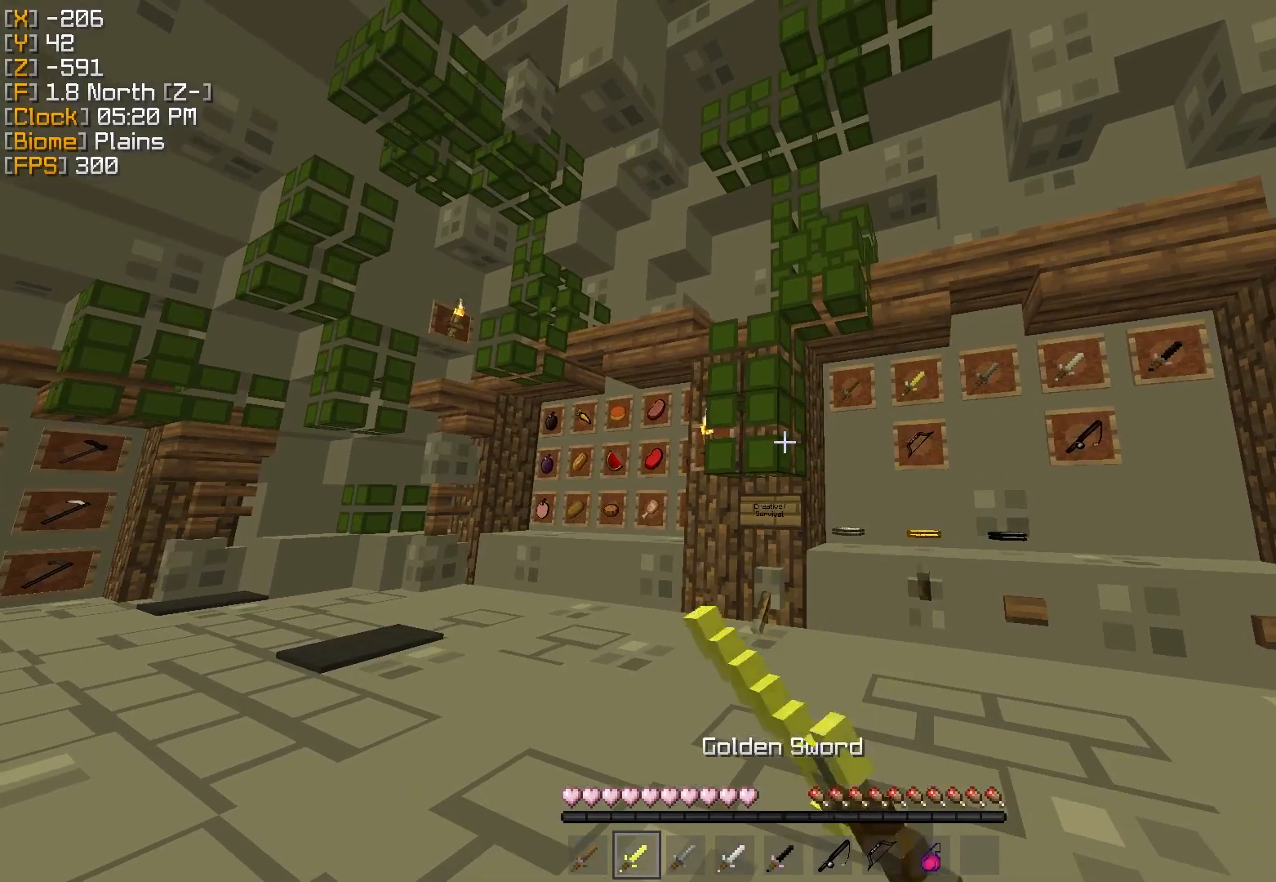
{"keys": [], "mouse": [], "events": [[367, "mouse_right", "down"], [434, "mouse_right", "up"]]}
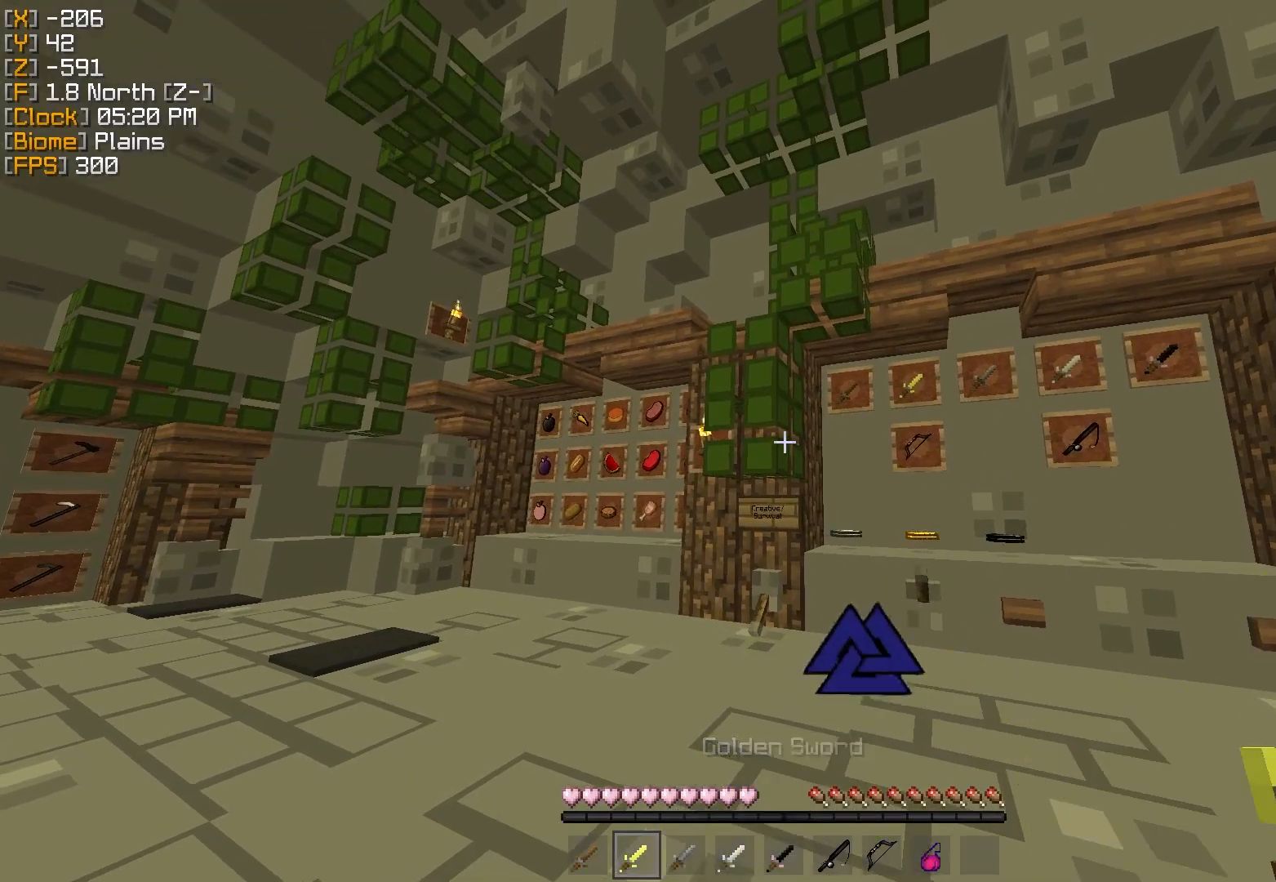
{"keys": [], "mouse": [], "events": []}
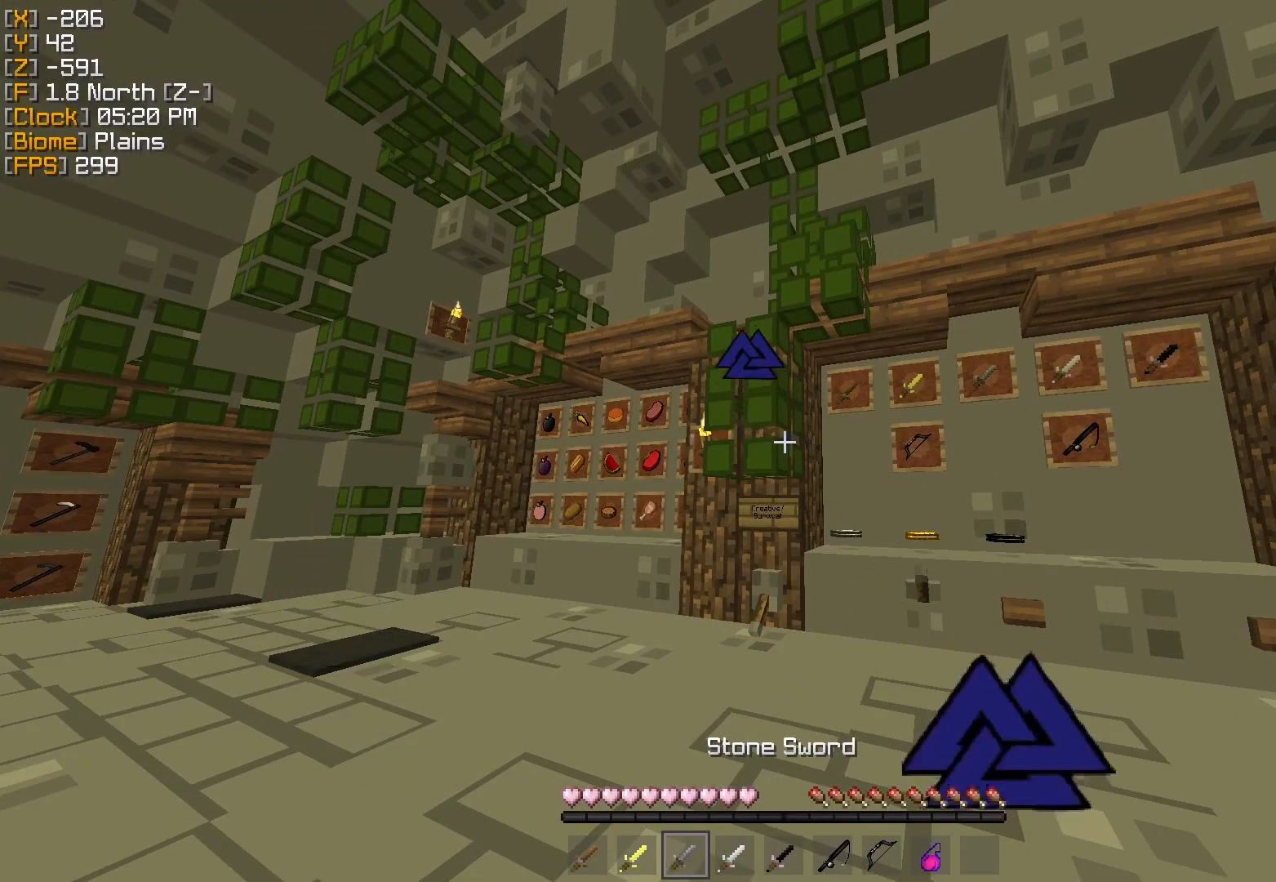
{"keys": [], "mouse": [], "events": [[150, "mouse_right", "down"], [250, "mouse_right", "up"]]}
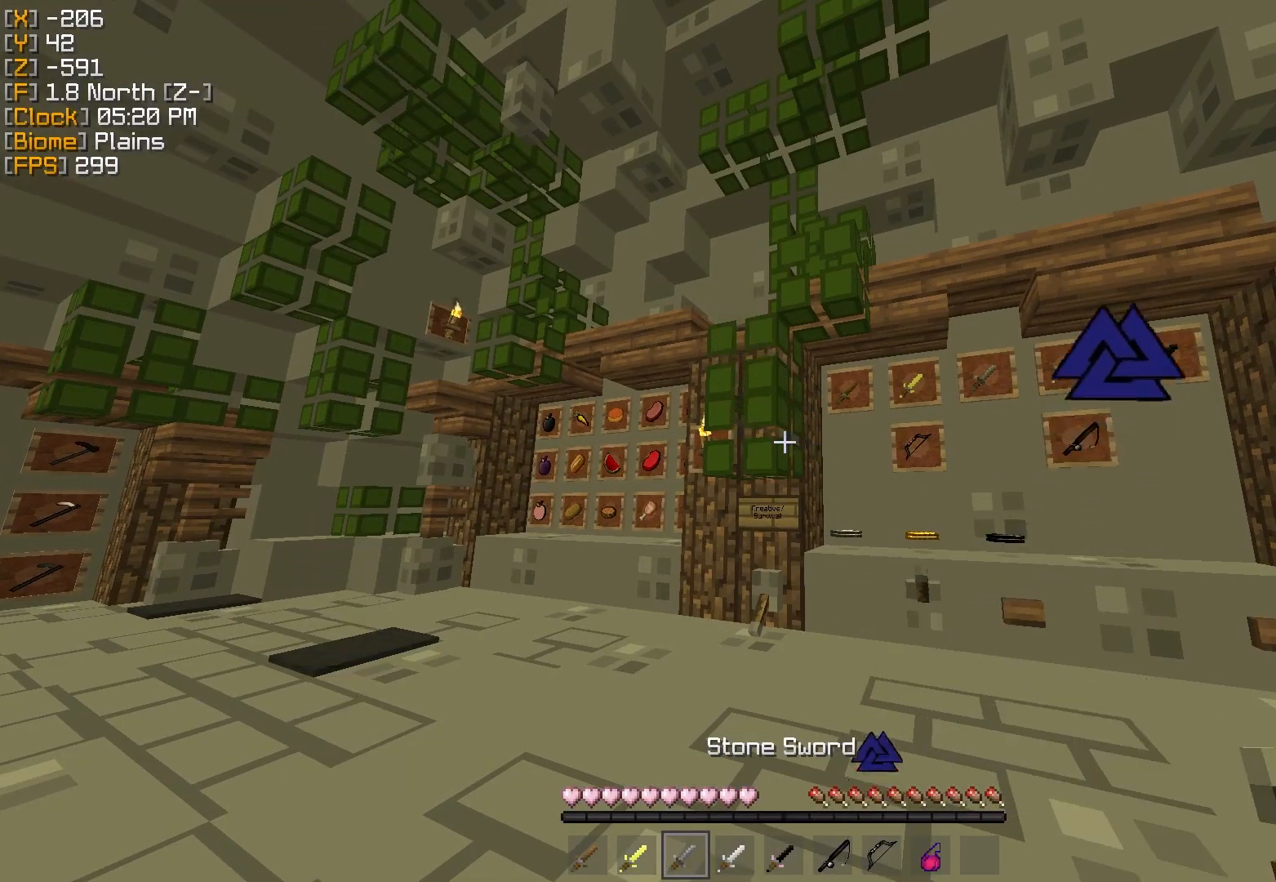
{"keys": [], "mouse": [], "events": []}
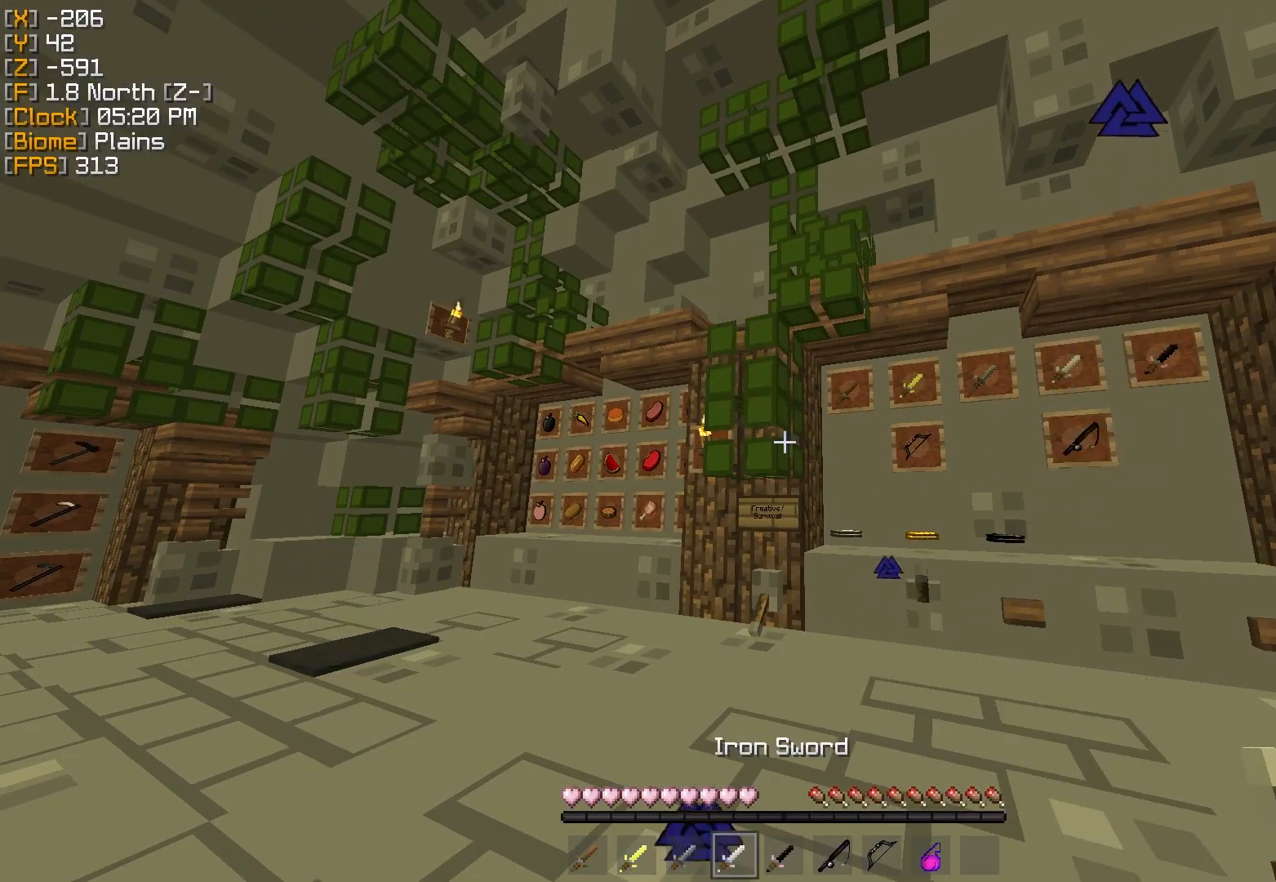
{"keys": [], "mouse": [], "events": [[234, "mouse_right", "down"], [300, "mouse_right", "up"]]}
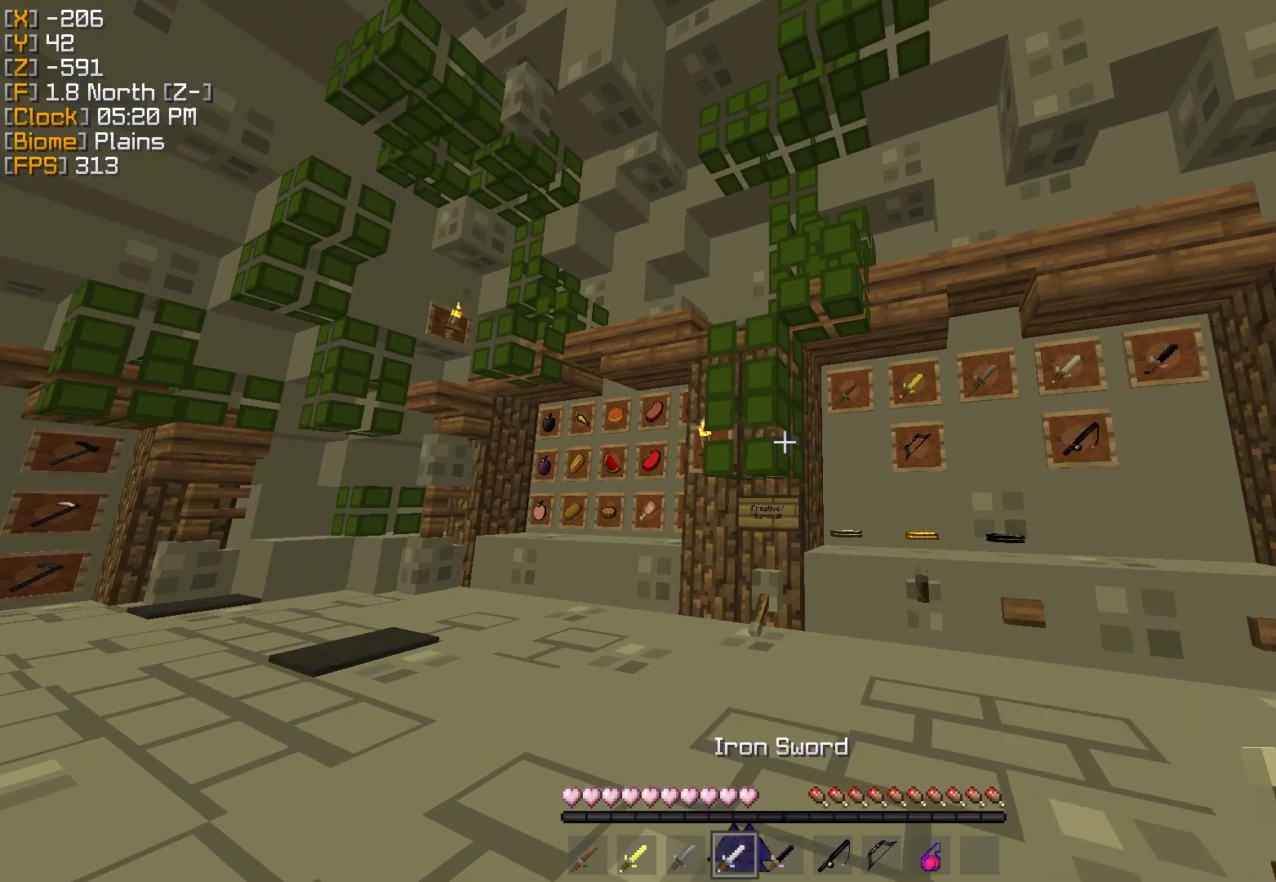
{"keys": [], "mouse": [], "events": [[250, "mouse_left", "down"], [350, "mouse_left", "up"]]}
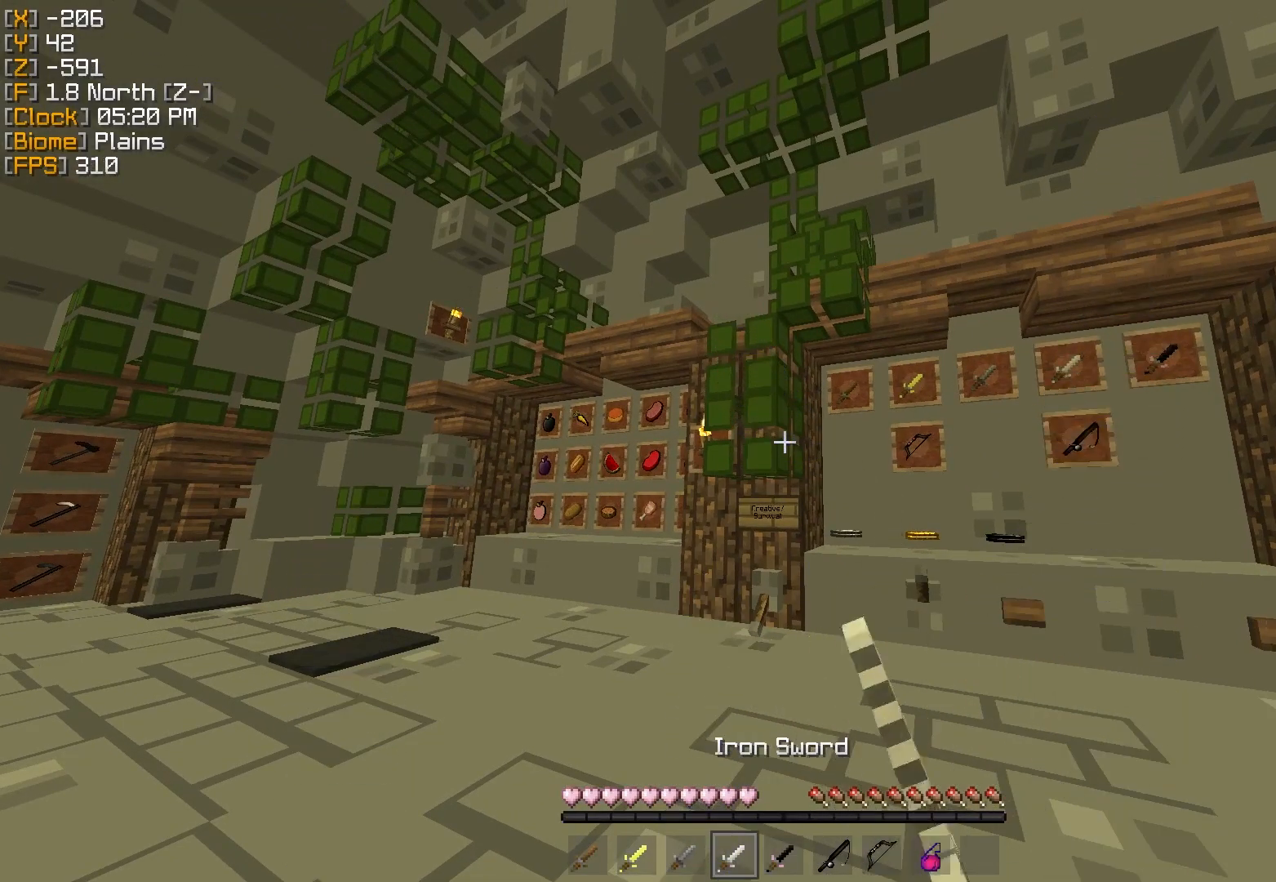
{"keys": [], "mouse": [], "events": [[34, "mouse_right", "down"], [117, "mouse_right", "up"]]}
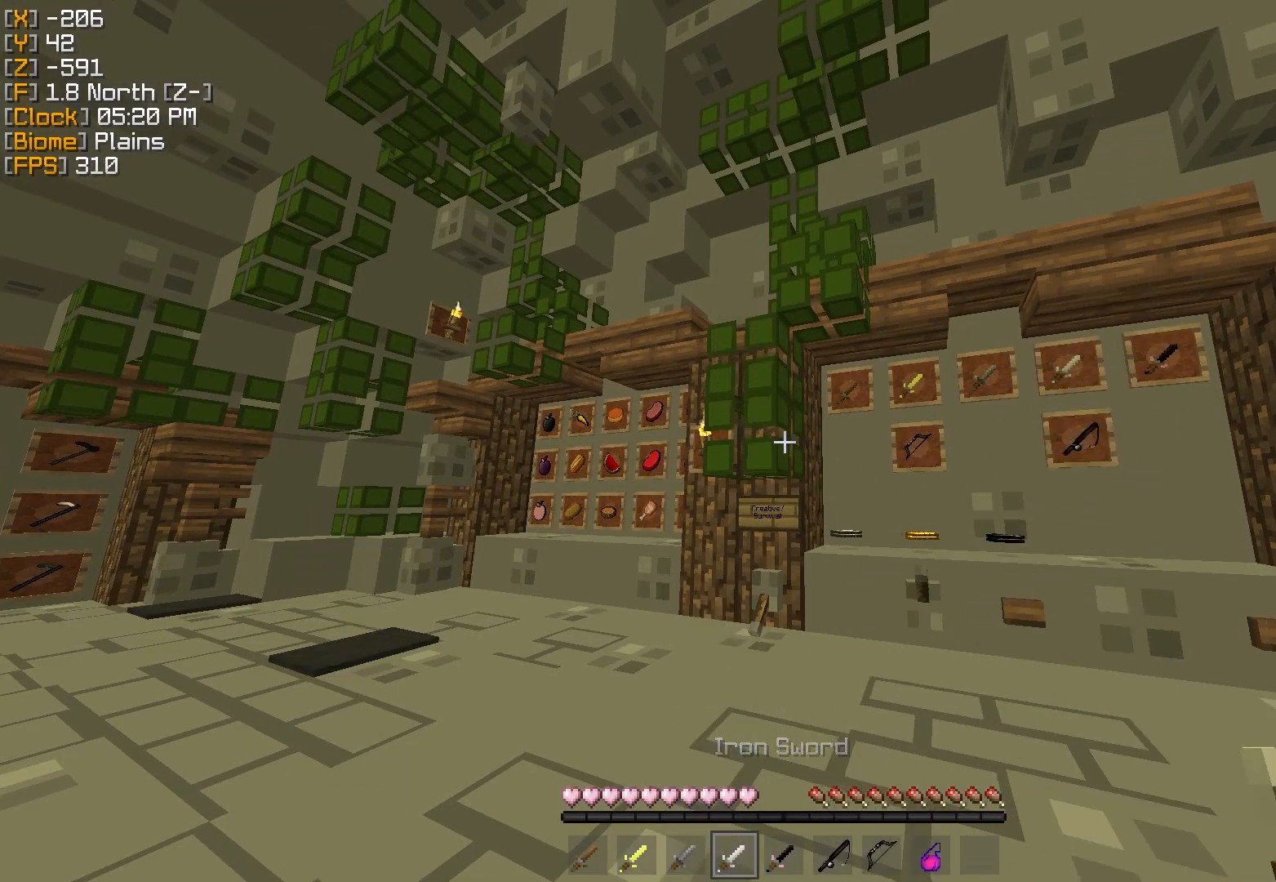
{"keys": [], "mouse": [], "events": []}
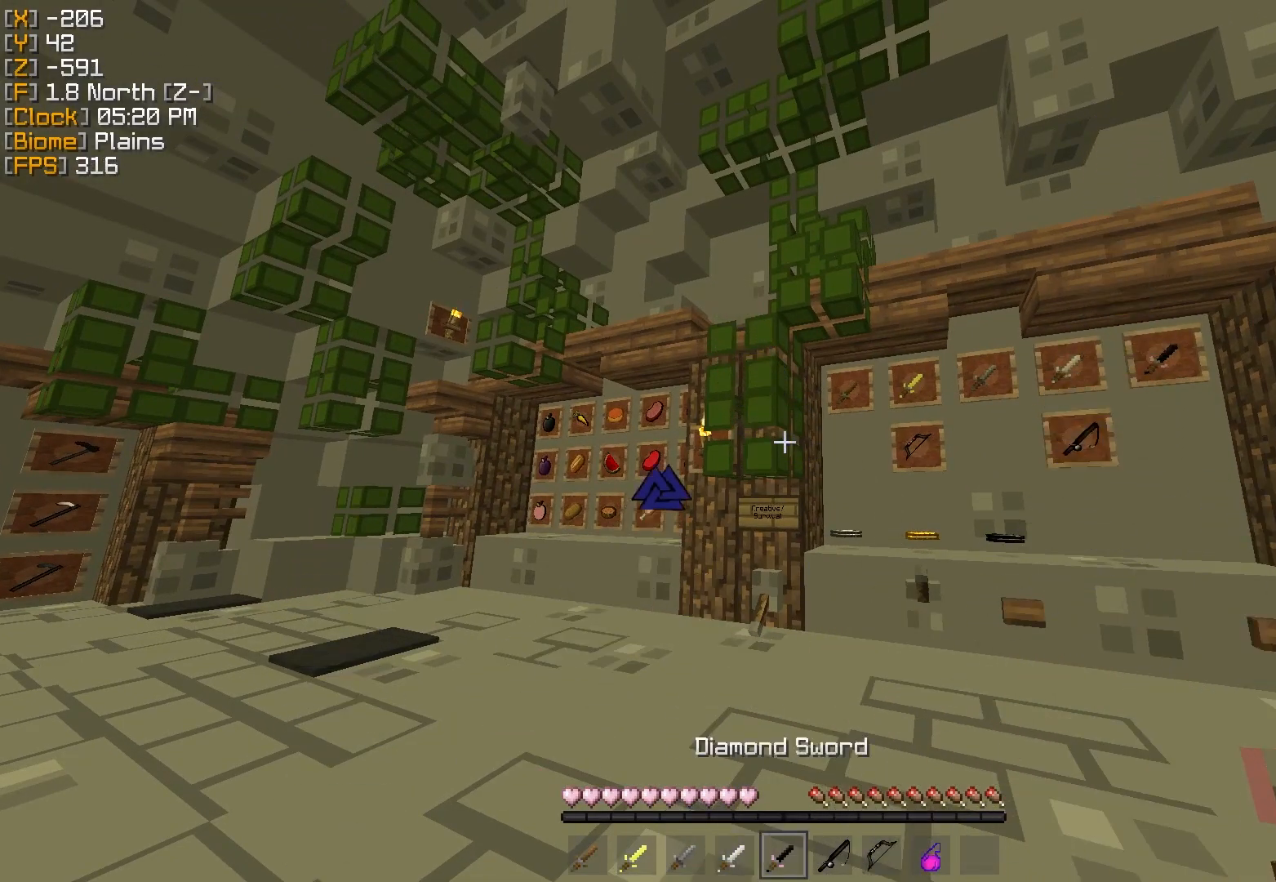
{"keys": [], "mouse": [], "events": [[134, "mouse_left", "down"], [234, "mouse_left", "up"], [367, "mouse_right", "down"], [451, "mouse_right", "up"]]}
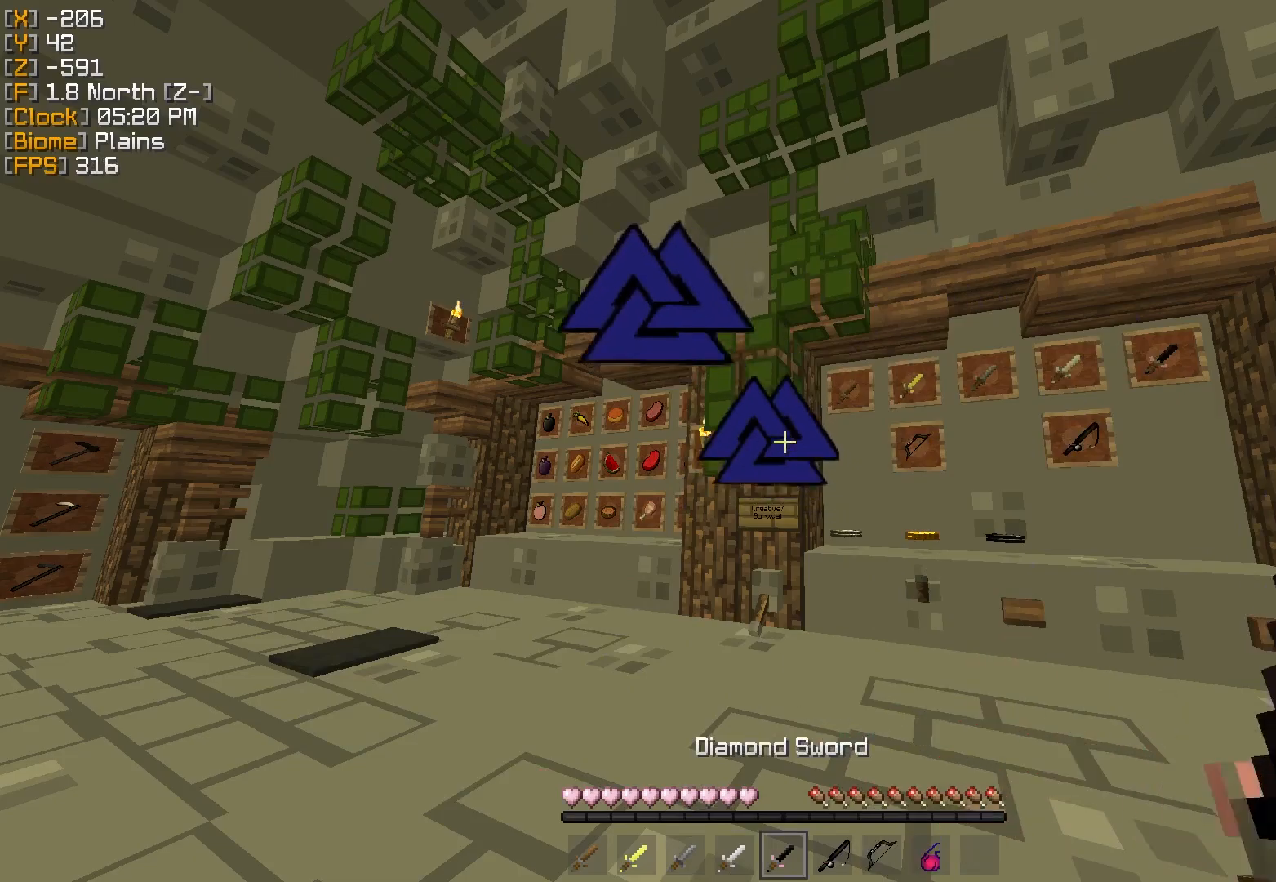
{"keys": [], "mouse": [], "events": [[317, "mouse_left", "down"], [433, "mouse_left", "up"]]}
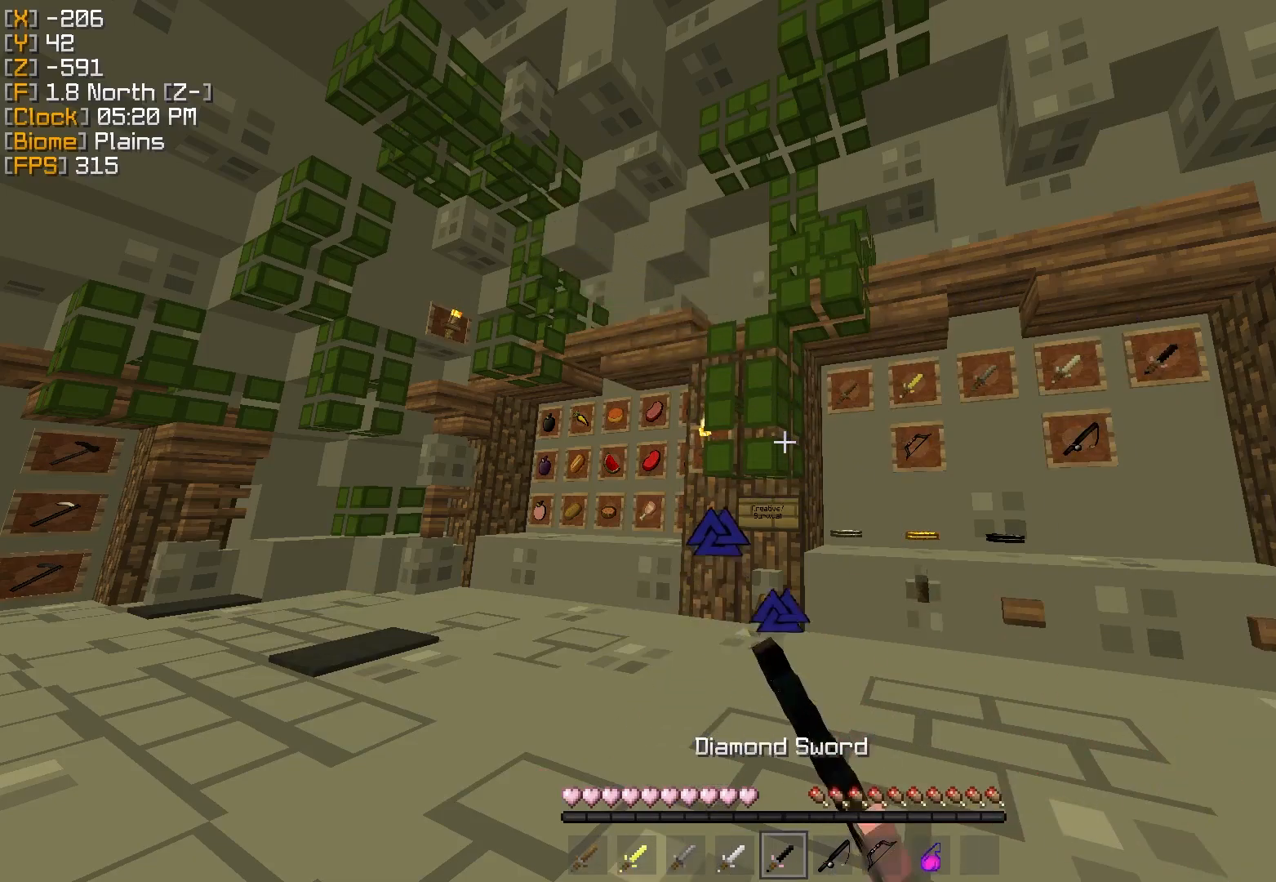
{"keys": [], "mouse": [], "events": [[150, "mouse_right", "down"], [284, "mouse_right", "up"]]}
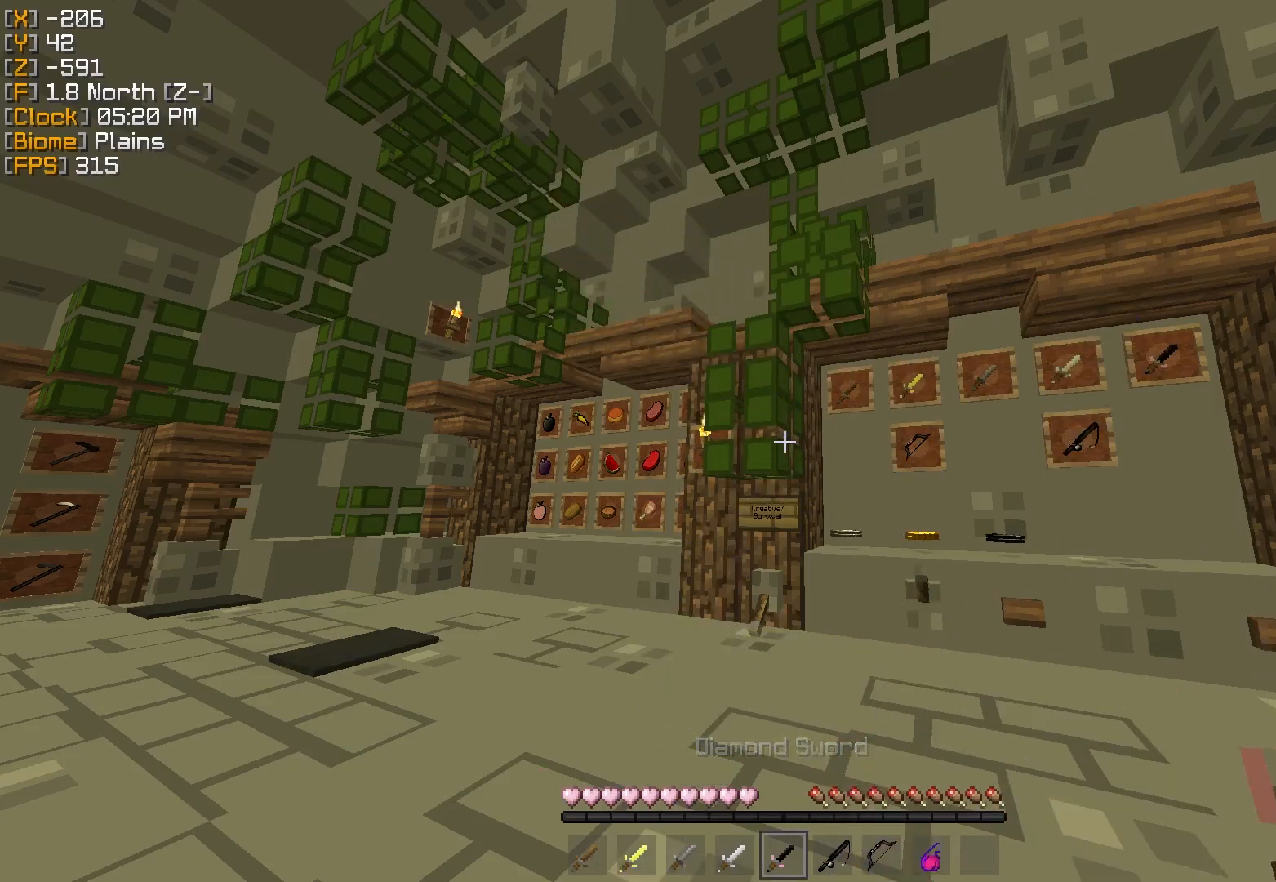
{"keys": ["w"], "mouse": [], "events": [[283, "w", "down"]]}
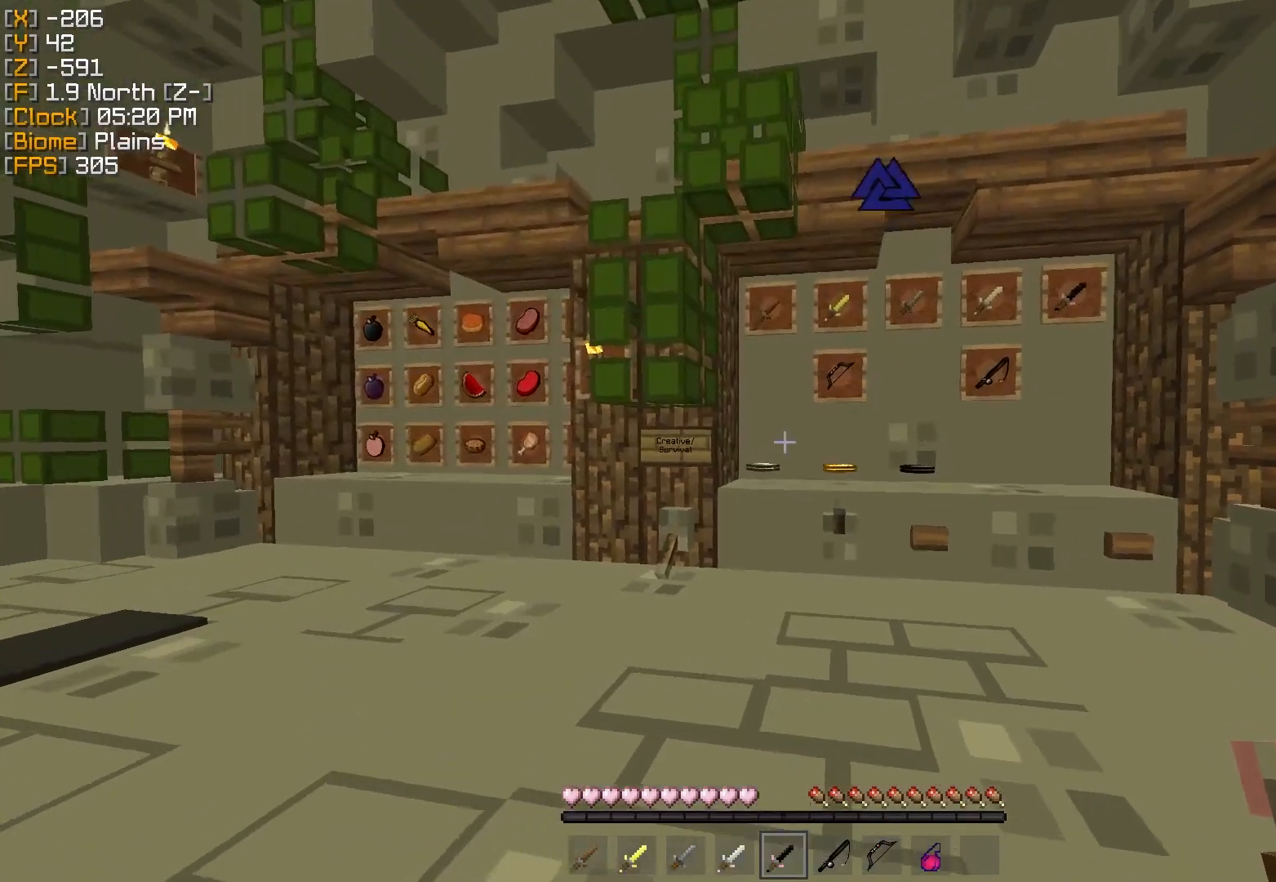
{"keys": ["d", "w"], "mouse": [], "events": [[367, "d", "down"]]}
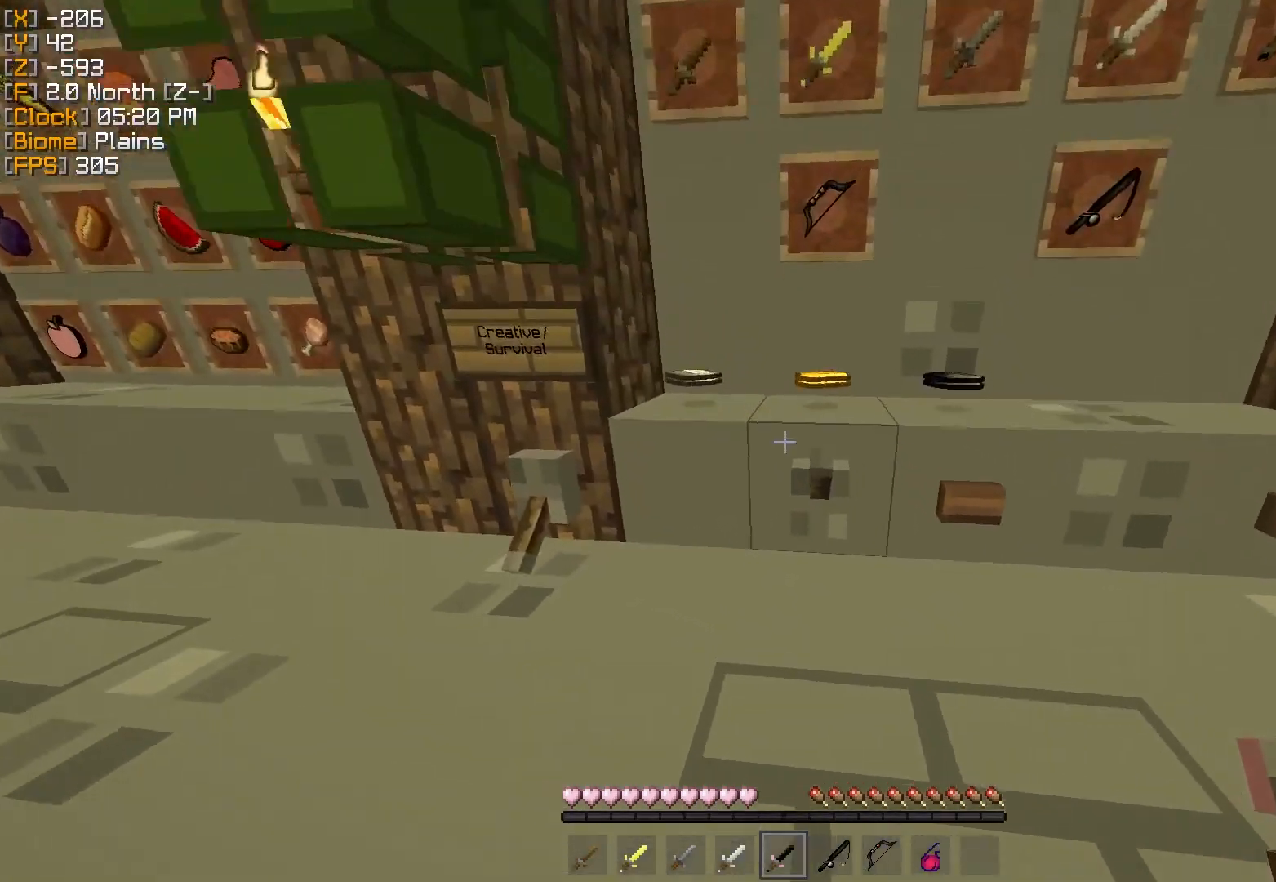
{"keys": ["w"], "mouse": [], "events": [[150, "d", "up"]]}
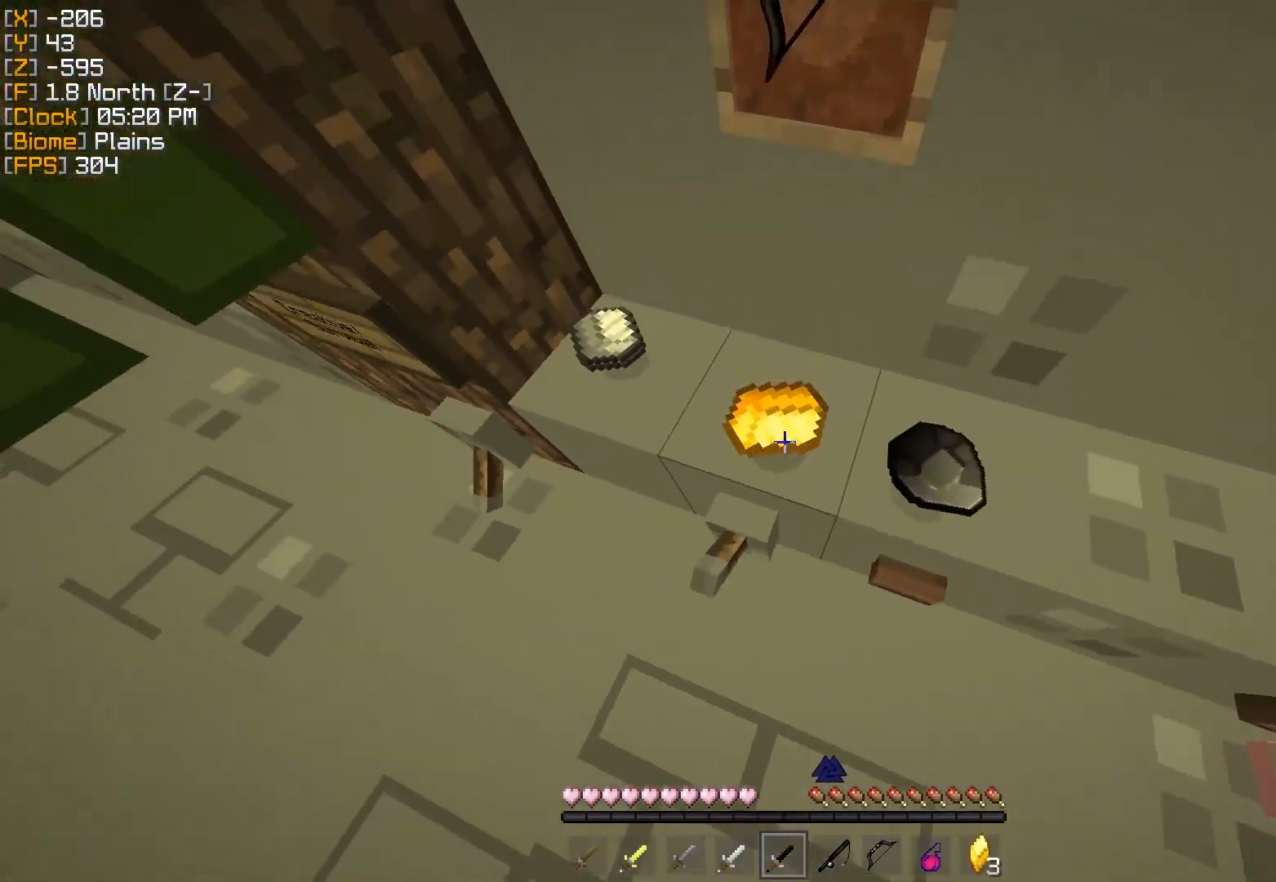
{"keys": ["a"], "mouse": [], "events": [[134, "w", "up"], [167, "a", "down"]]}
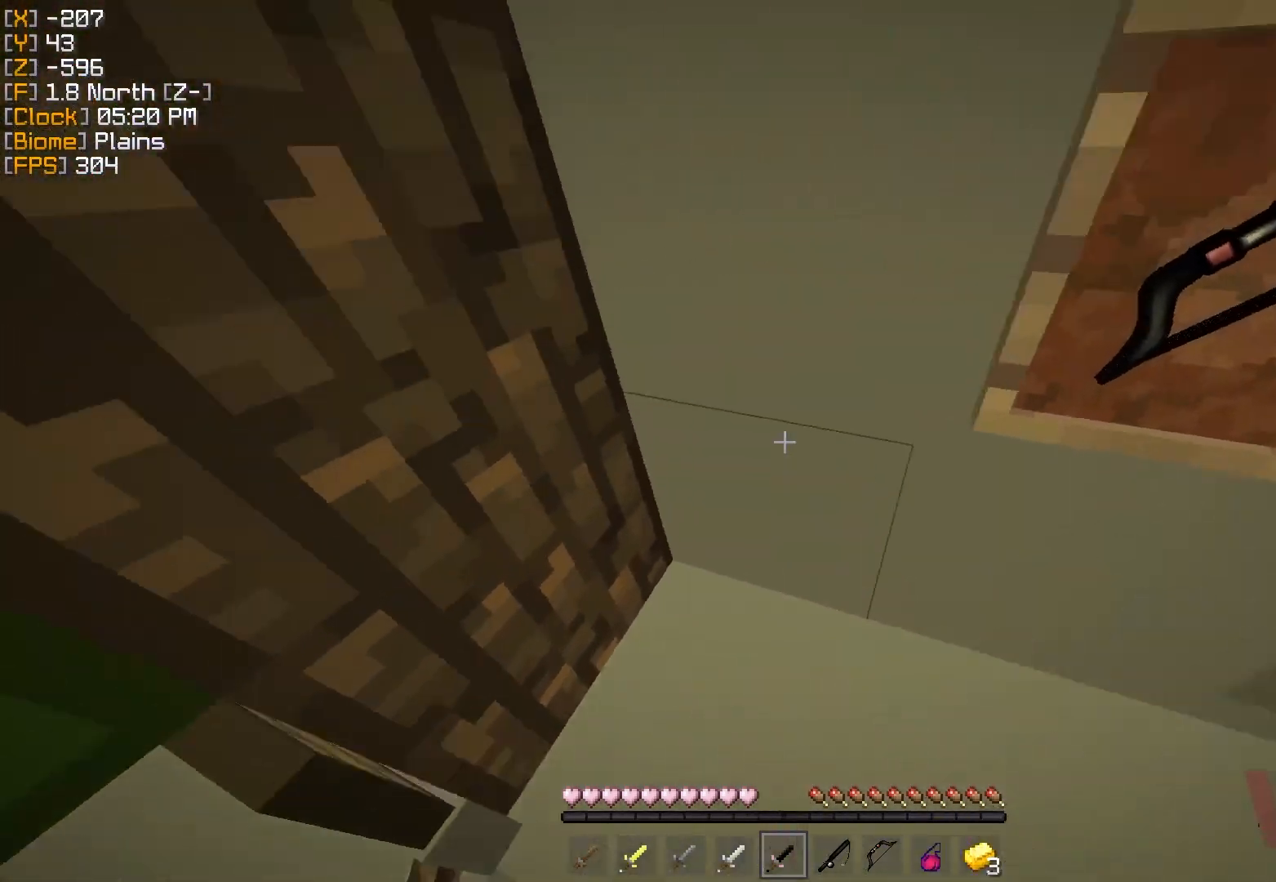
{"keys": ["s"], "mouse": [], "events": [[66, "s", "down"], [433, "a", "up"]]}